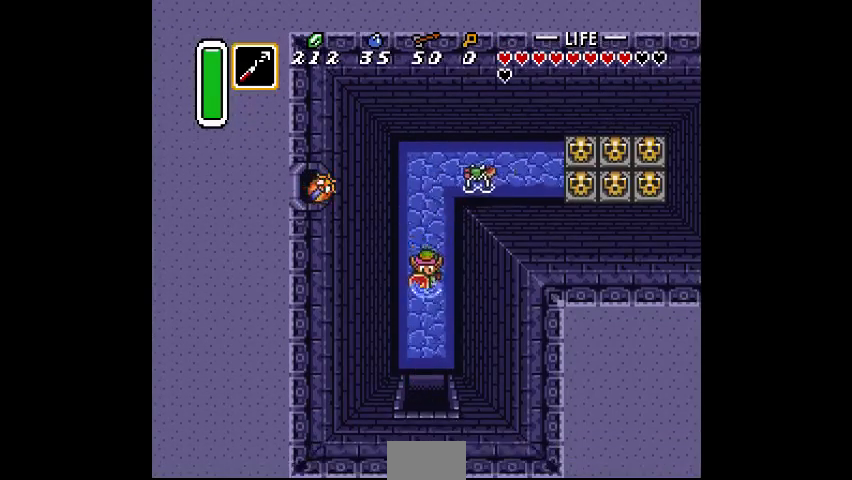
Gameplay with a controller (PlayStation layout); each line is a JSON object with the inputs held at the frame after it. "events" lists button and stick changes between this image and that frame as [ms after this image, input, new state], when the widget could be followed in between. Not read: CIRCLE DPAD_DOWN DPAD_LEFT DPAD_RIGHT DPAD_UP L3 R3.
{"buttons": [], "events": [[167, "CROSS", "down"], [300, "CROSS", "up"]]}
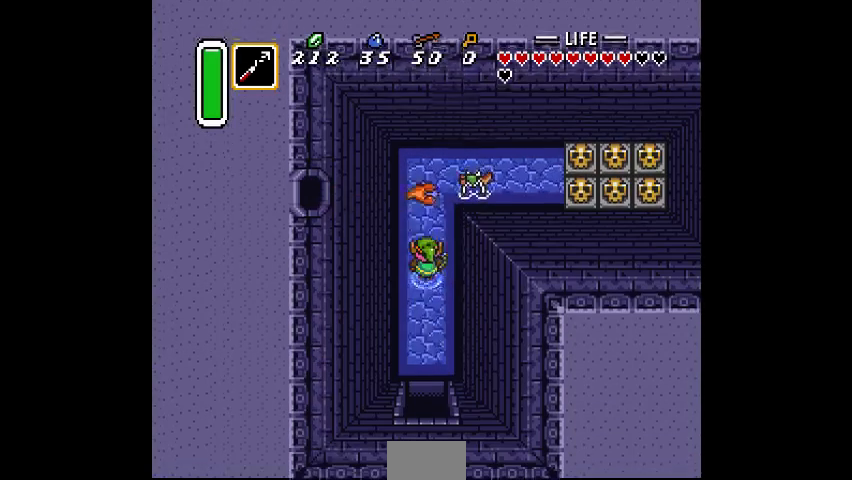
{"buttons": [], "events": [[67, "CROSS", "down"], [167, "CROSS", "up"]]}
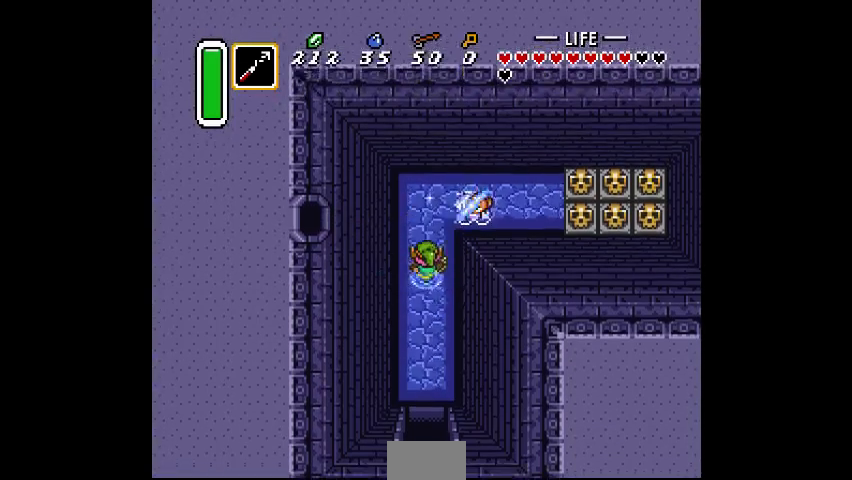
{"buttons": ["CROSS"], "events": [[467, "CROSS", "down"]]}
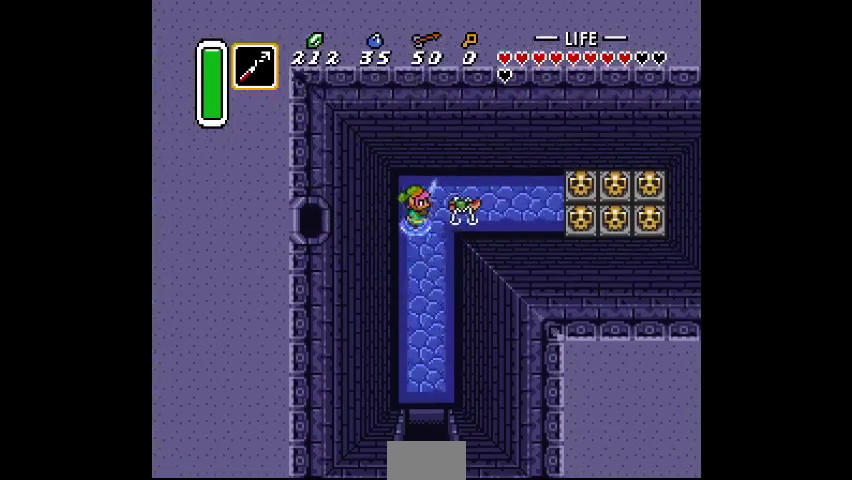
{"buttons": [], "events": [[133, "CROSS", "up"]]}